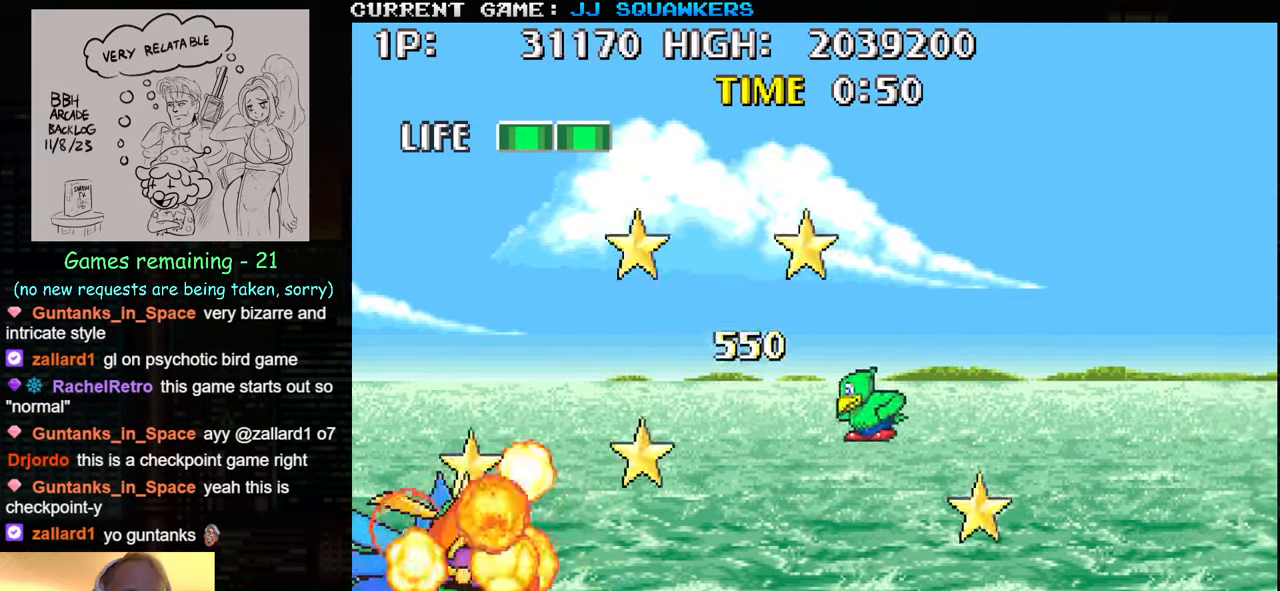
Gameplay with a controller (arcade stick); each line is a JSON object with the inputs held at the frame after it. "events" lists button and stick changes between this image and that frame as [ms after this image, input, new state], when the widget could be followed in between. Not read: L3 R3.
{"buttons": ["TRIANGLE"], "left_stick": "center", "events": [[116, "left_stick", "right"], [200, "left_stick", "center"], [283, "left_stick", "left"], [366, "left_stick", "center"], [416, "TRIANGLE", "down"]]}
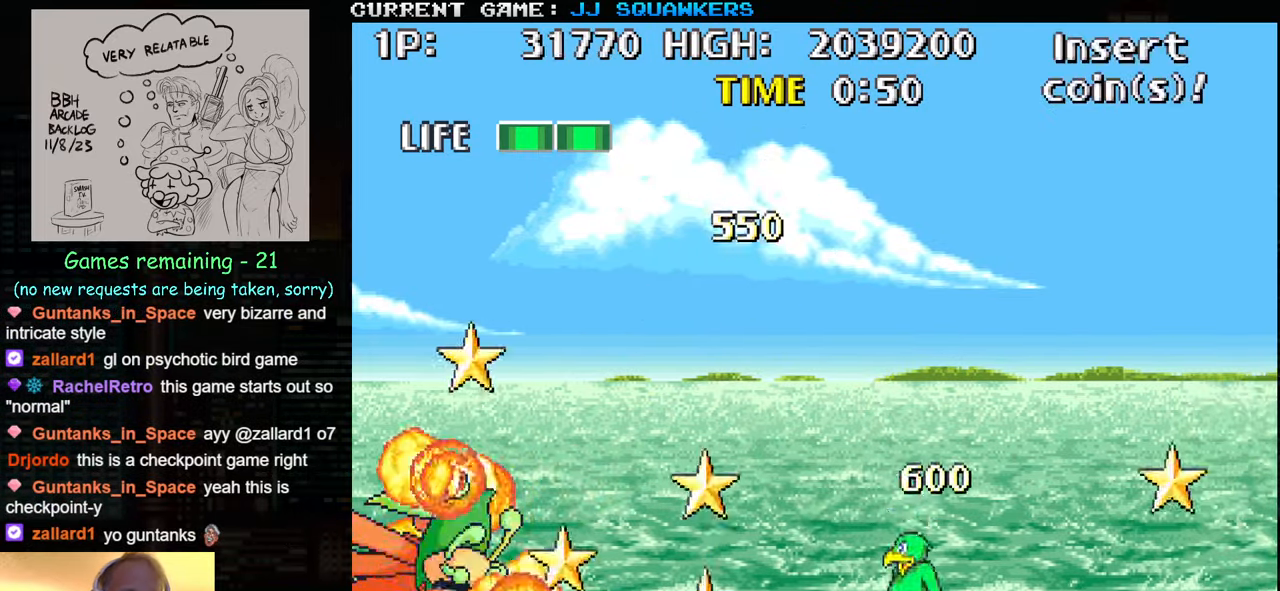
{"buttons": [], "left_stick": "center", "events": [[33, "TRIANGLE", "up"], [66, "left_stick", "left"], [333, "left_stick", "center"]]}
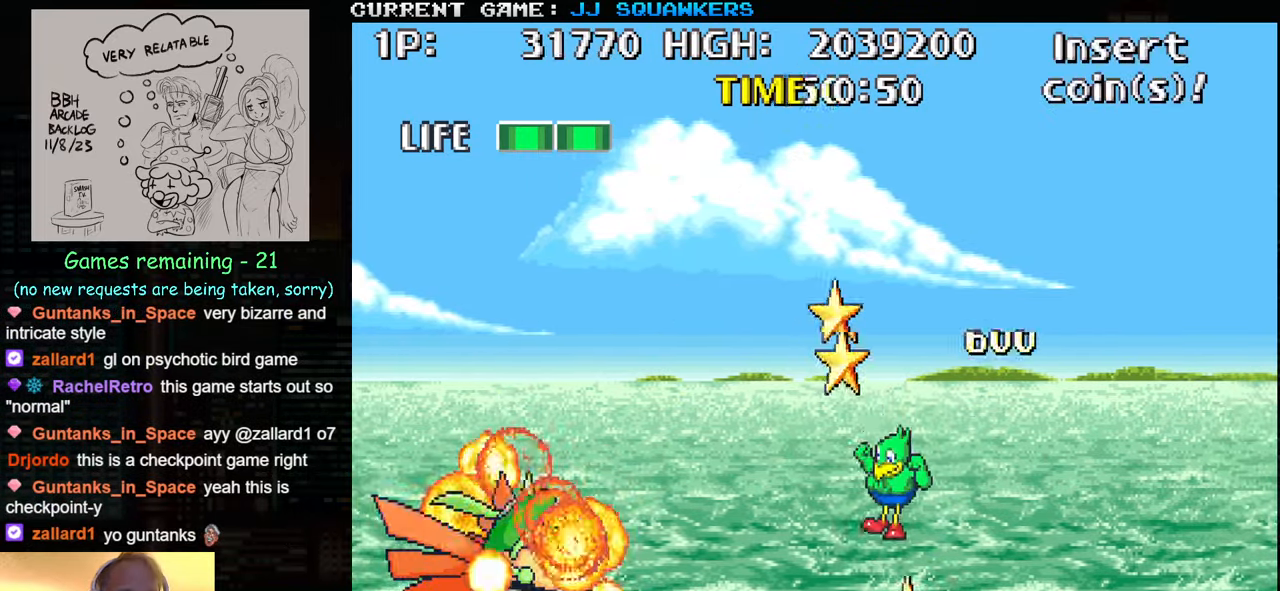
{"buttons": ["TRIANGLE"], "left_stick": "center", "events": [[83, "left_stick", "right"], [166, "left_stick", "center"], [300, "TRIANGLE", "down"], [350, "left_stick", "right"], [450, "left_stick", "center"]]}
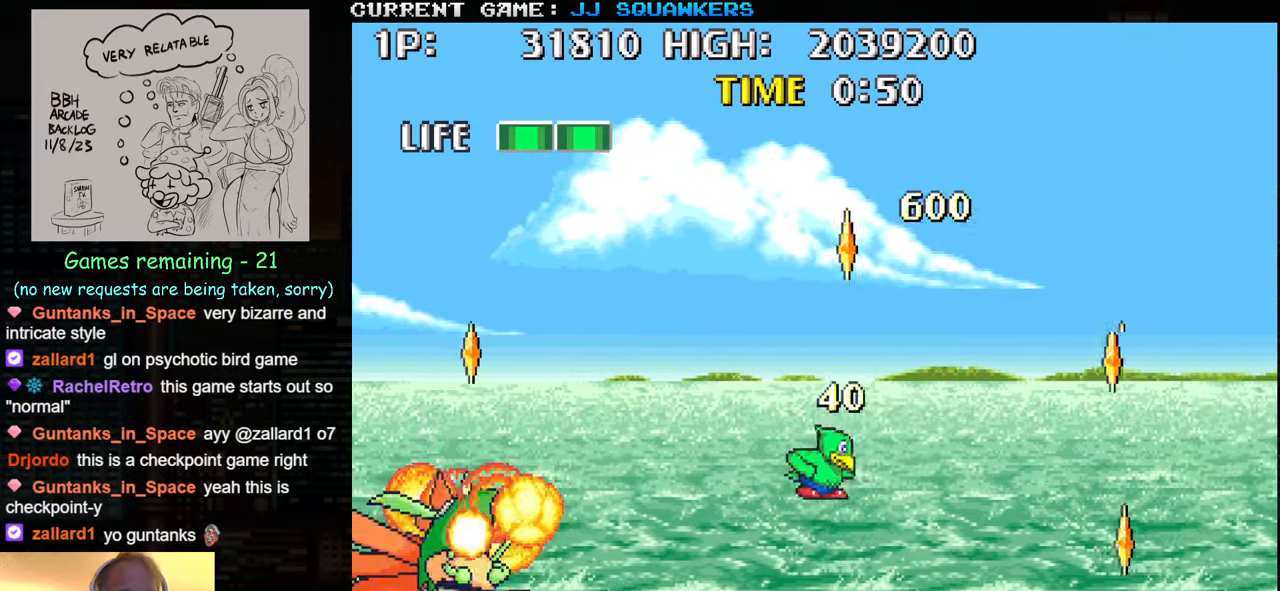
{"buttons": [], "left_stick": "left", "events": [[200, "TRIANGLE", "up"], [216, "left_stick", "right"], [383, "left_stick", "center"], [500, "left_stick", "left"]]}
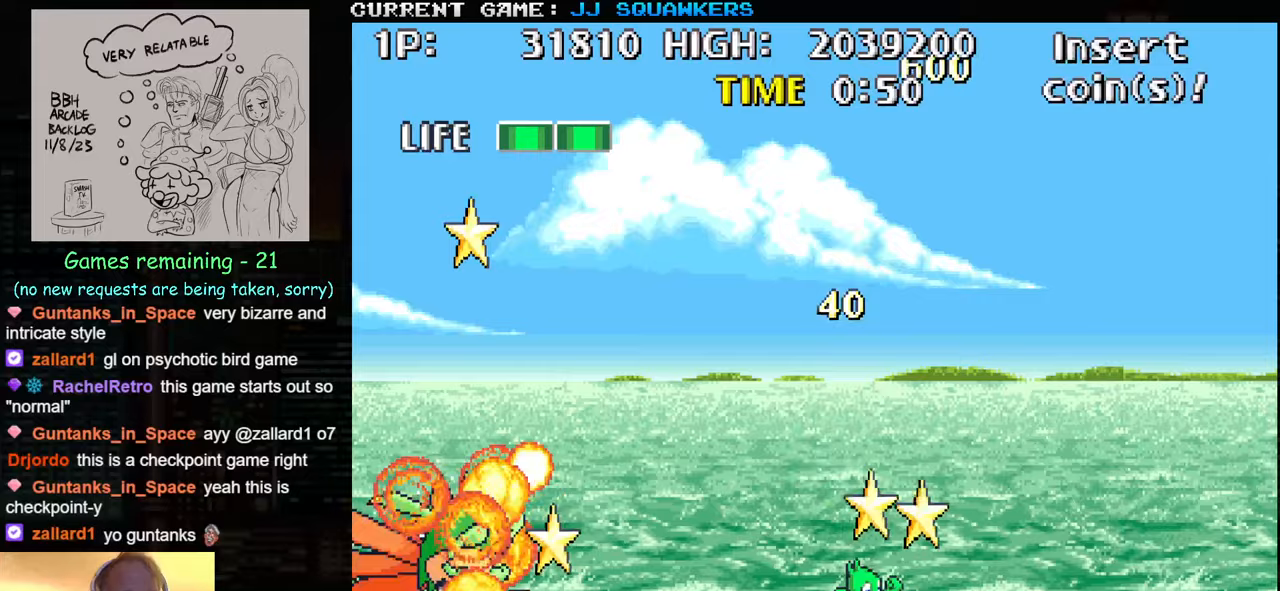
{"buttons": [], "left_stick": "left", "events": [[100, "left_stick", "right"], [367, "left_stick", "center"], [417, "left_stick", "left"]]}
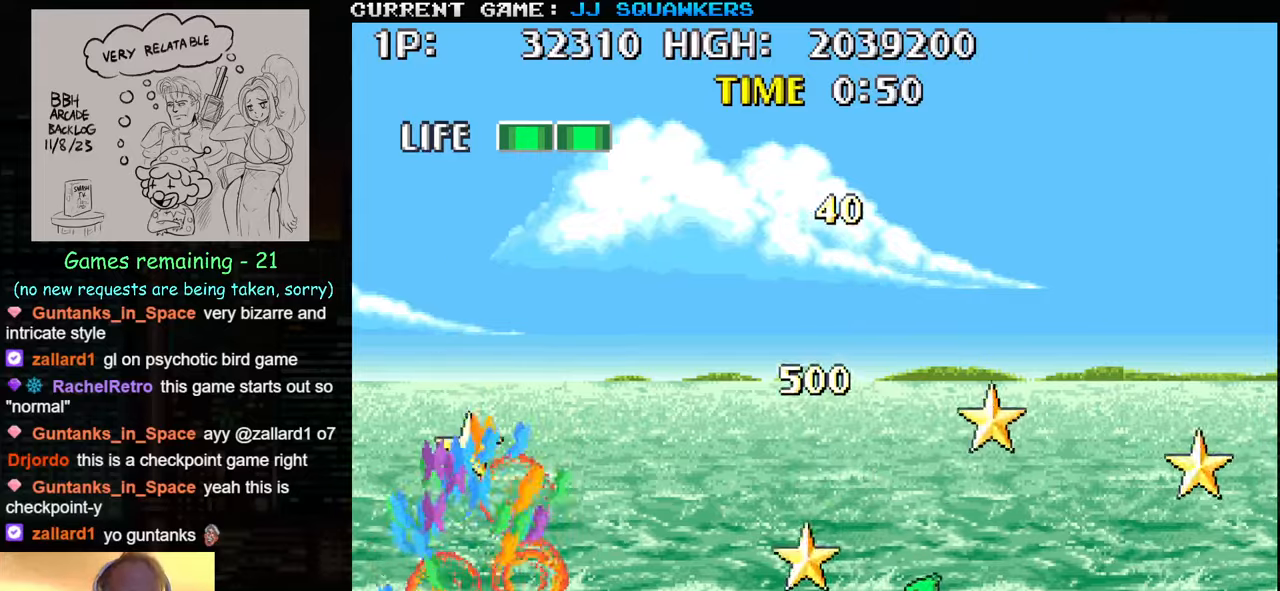
{"buttons": [], "left_stick": "left", "events": [[50, "left_stick", "center"], [233, "TRIANGLE", "down"], [350, "TRIANGLE", "up"], [483, "left_stick", "left"]]}
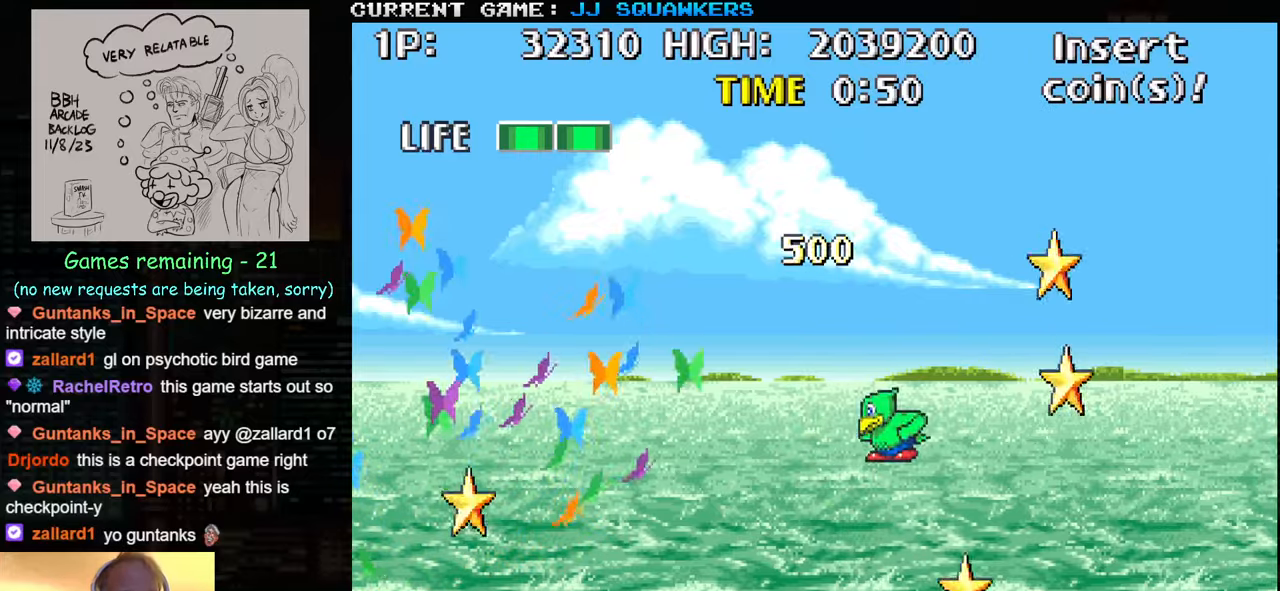
{"buttons": [], "left_stick": "right", "events": [[83, "left_stick", "center"], [200, "left_stick", "right"]]}
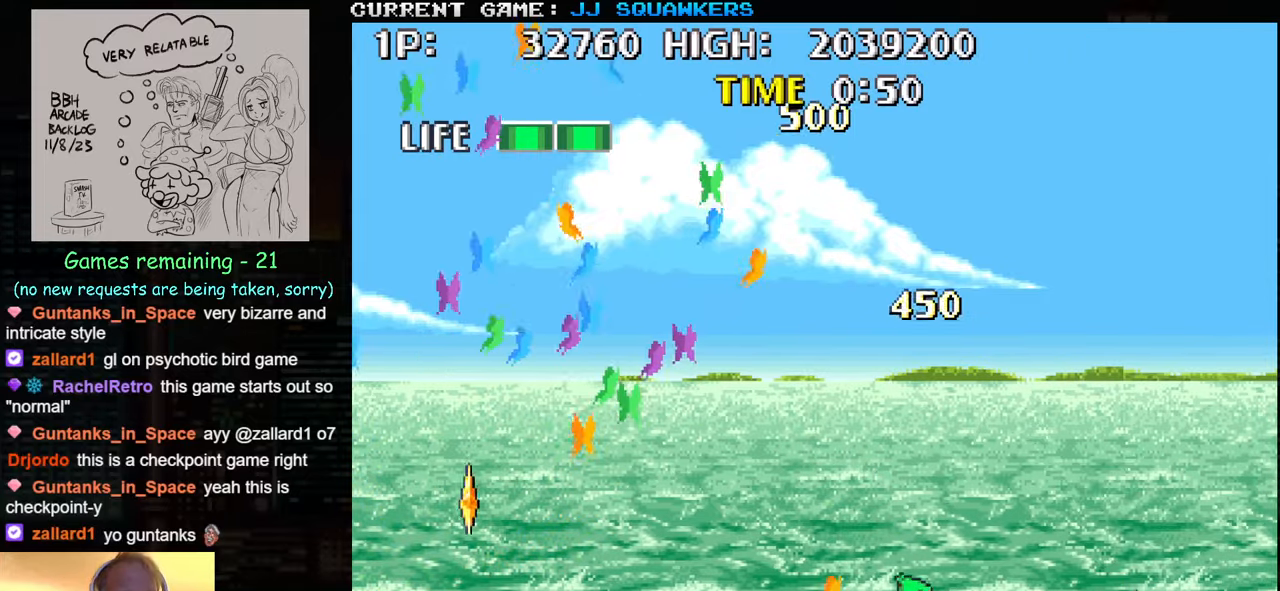
{"buttons": ["TRIANGLE"], "left_stick": "right", "events": [[50, "TRIANGLE", "down"]]}
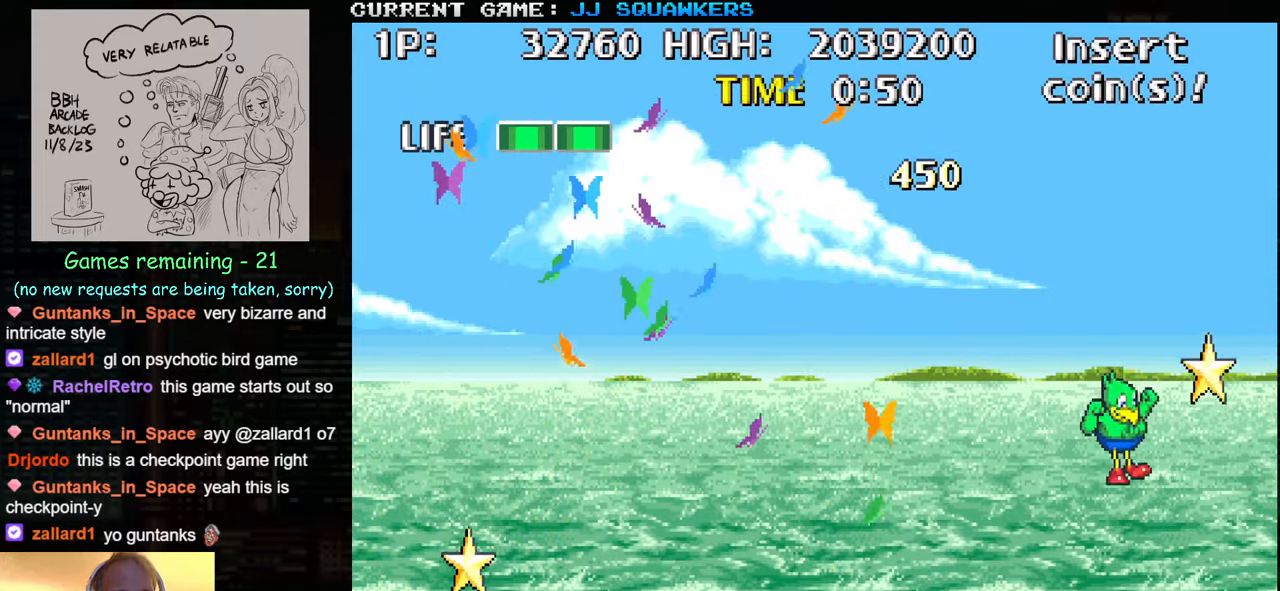
{"buttons": ["TRIANGLE"], "left_stick": "right", "events": [[83, "TRIANGLE", "up"], [317, "TRIANGLE", "down"]]}
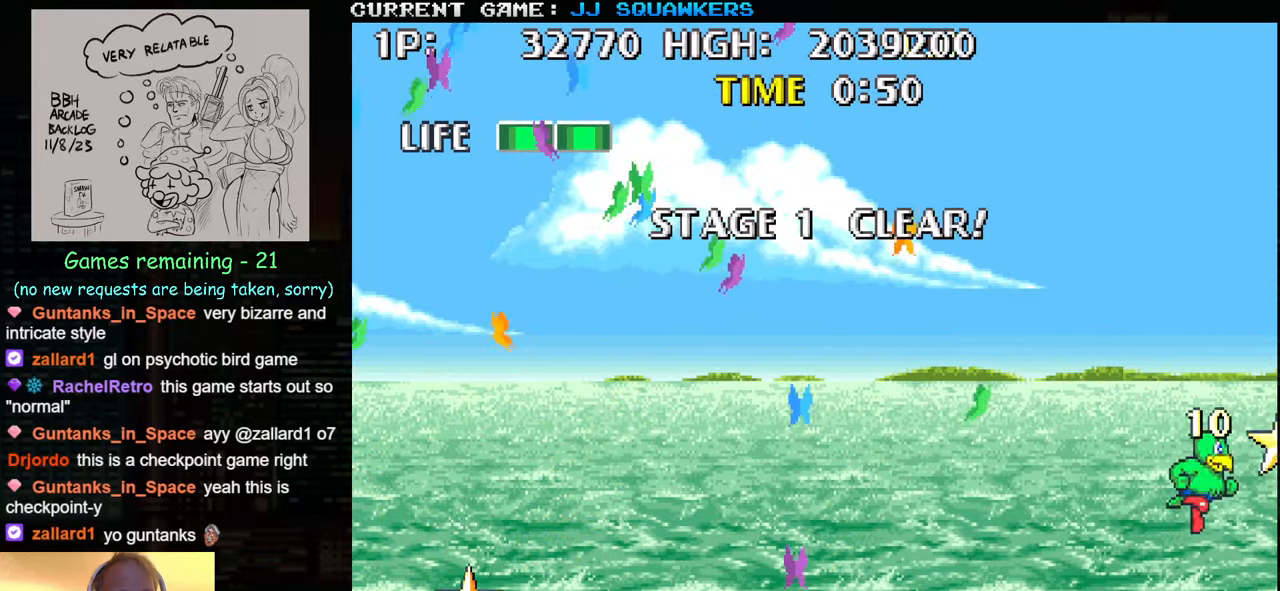
{"buttons": [], "left_stick": "left", "events": [[83, "TRIANGLE", "up"], [100, "left_stick", "center"], [200, "left_stick", "left"]]}
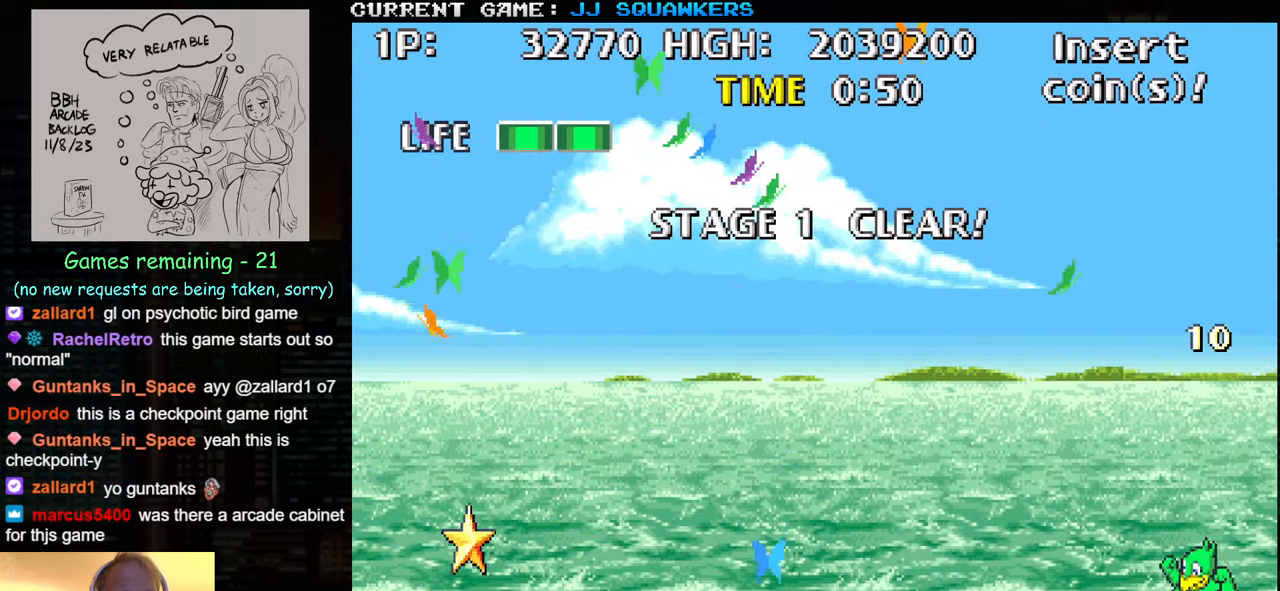
{"buttons": ["TRIANGLE"], "left_stick": "left", "events": [[433, "TRIANGLE", "down"]]}
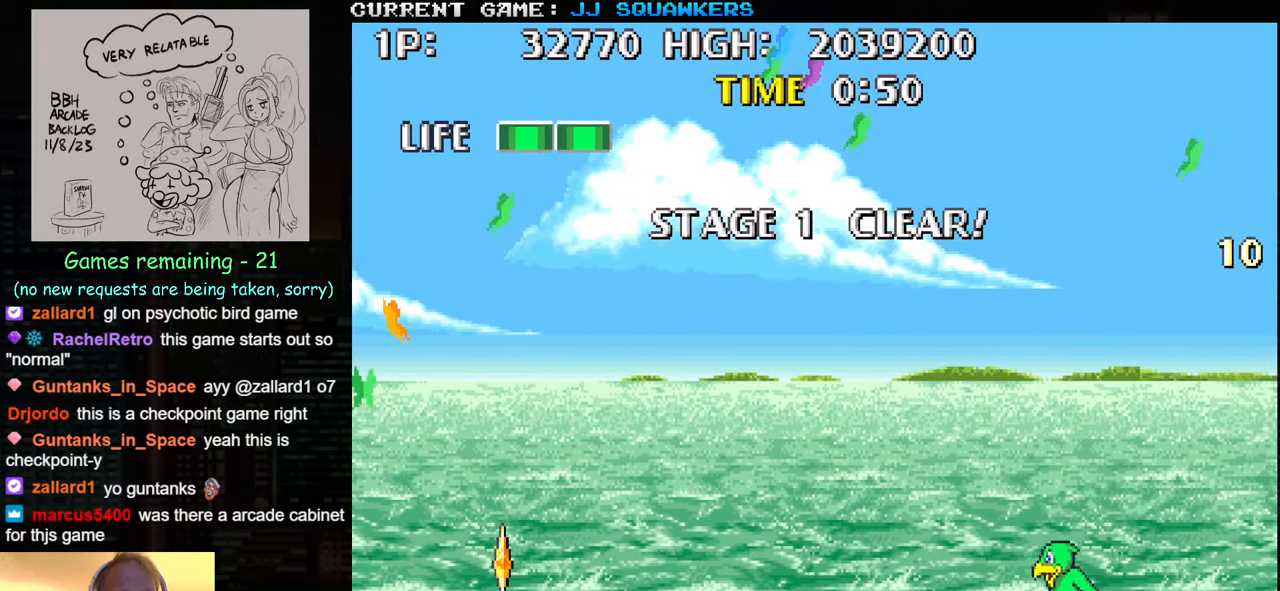
{"buttons": [], "left_stick": "left", "events": [[433, "TRIANGLE", "up"]]}
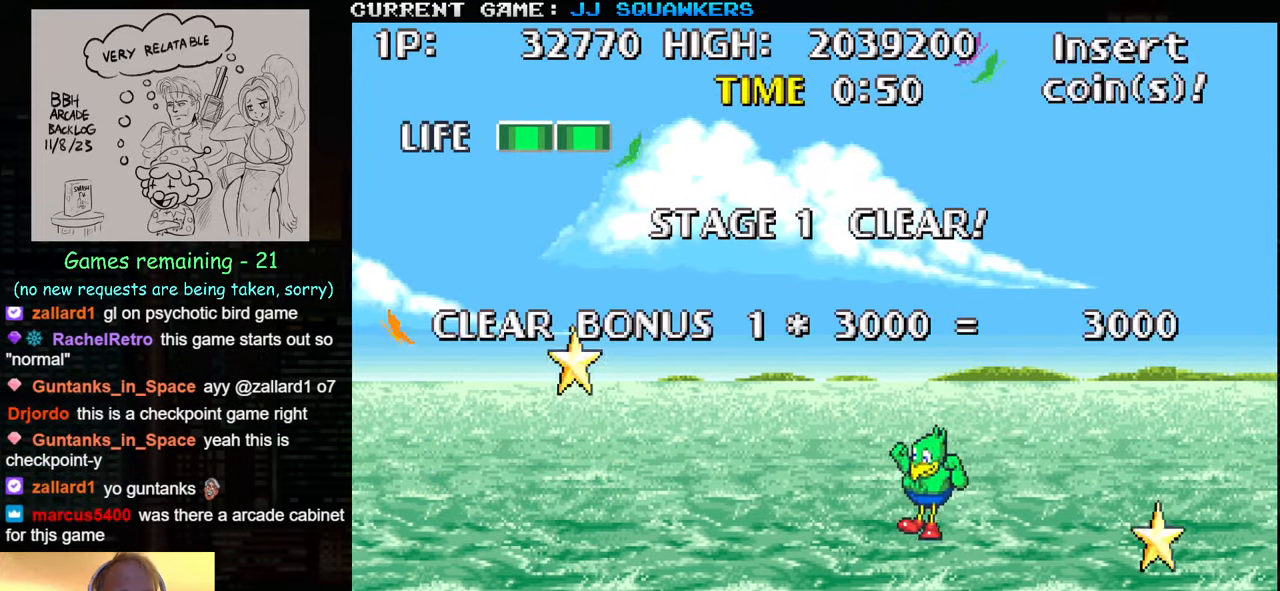
{"buttons": ["TRIANGLE"], "left_stick": "right", "events": [[317, "TRIANGLE", "down"], [500, "left_stick", "right"]]}
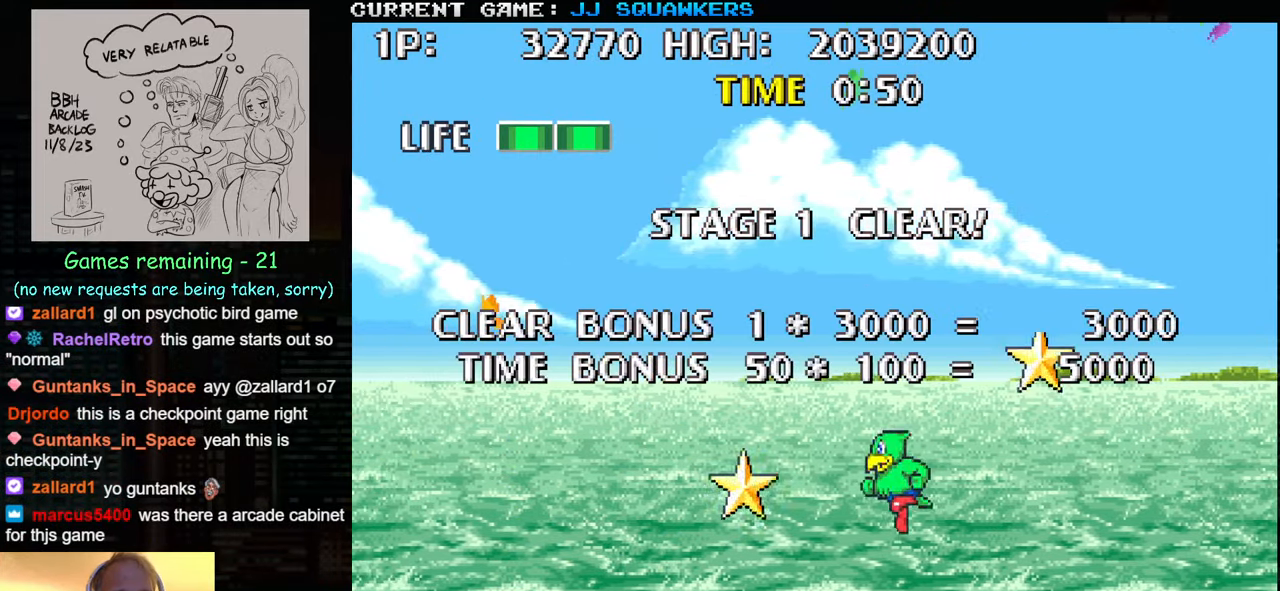
{"buttons": [], "left_stick": "left", "events": [[167, "left_stick", "center"], [217, "left_stick", "left"], [283, "TRIANGLE", "up"], [300, "left_stick", "center"], [400, "left_stick", "left"]]}
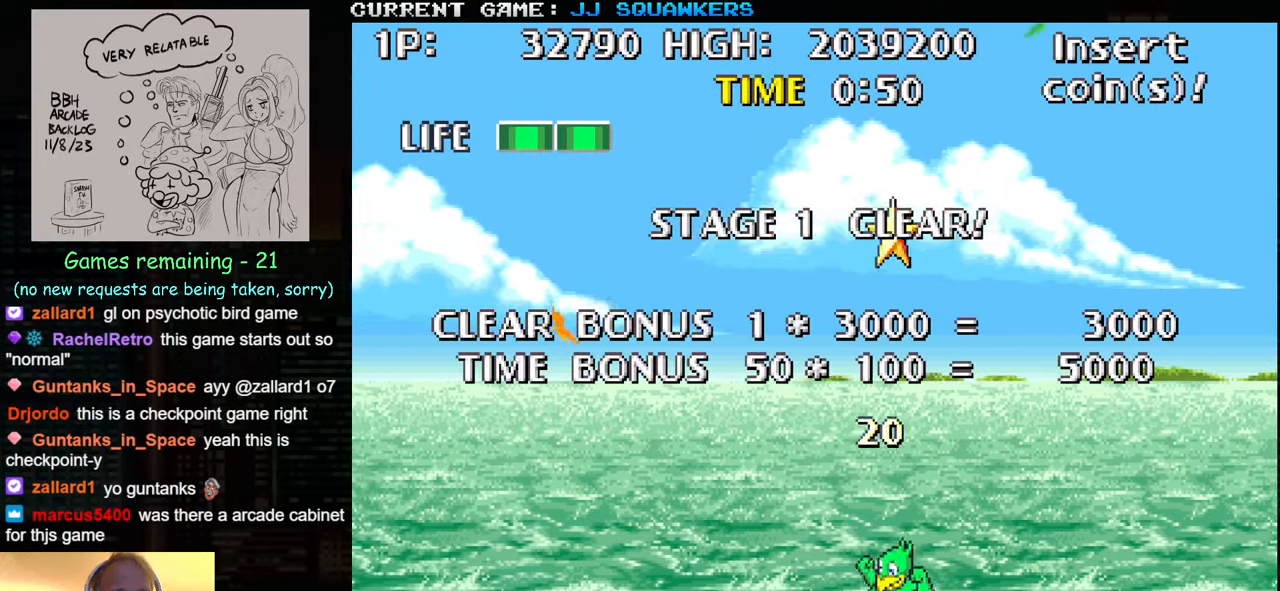
{"buttons": ["TRIANGLE"], "left_stick": "left", "events": [[134, "TRIANGLE", "down"]]}
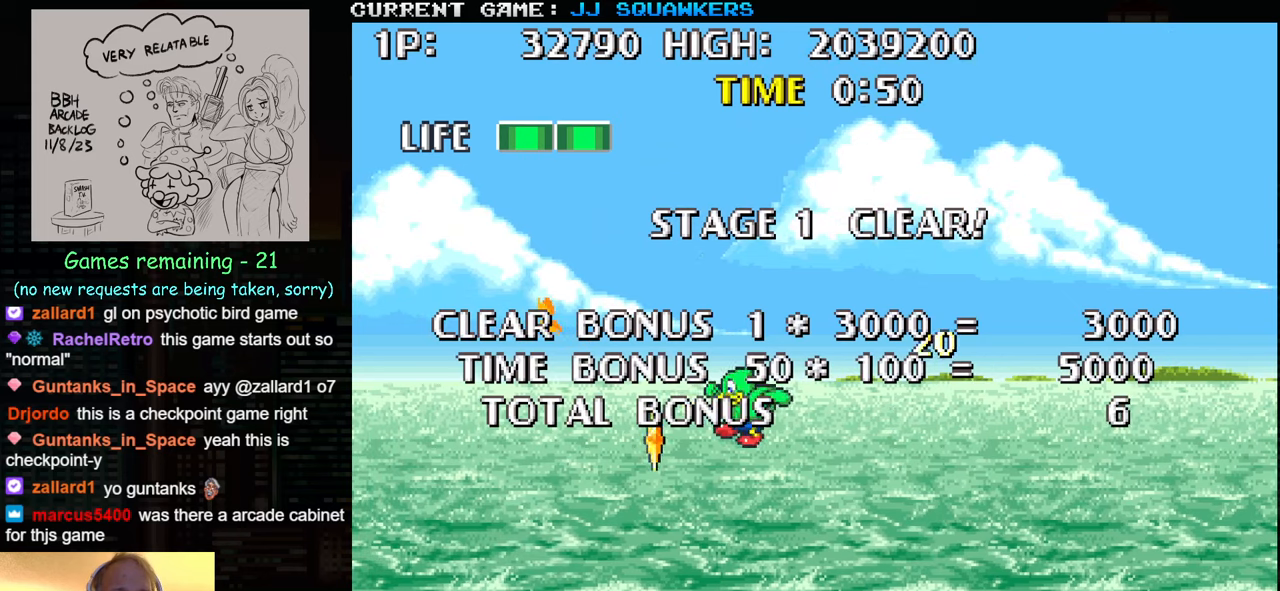
{"buttons": [], "left_stick": "center", "events": [[184, "TRIANGLE", "up"], [367, "left_stick", "center"]]}
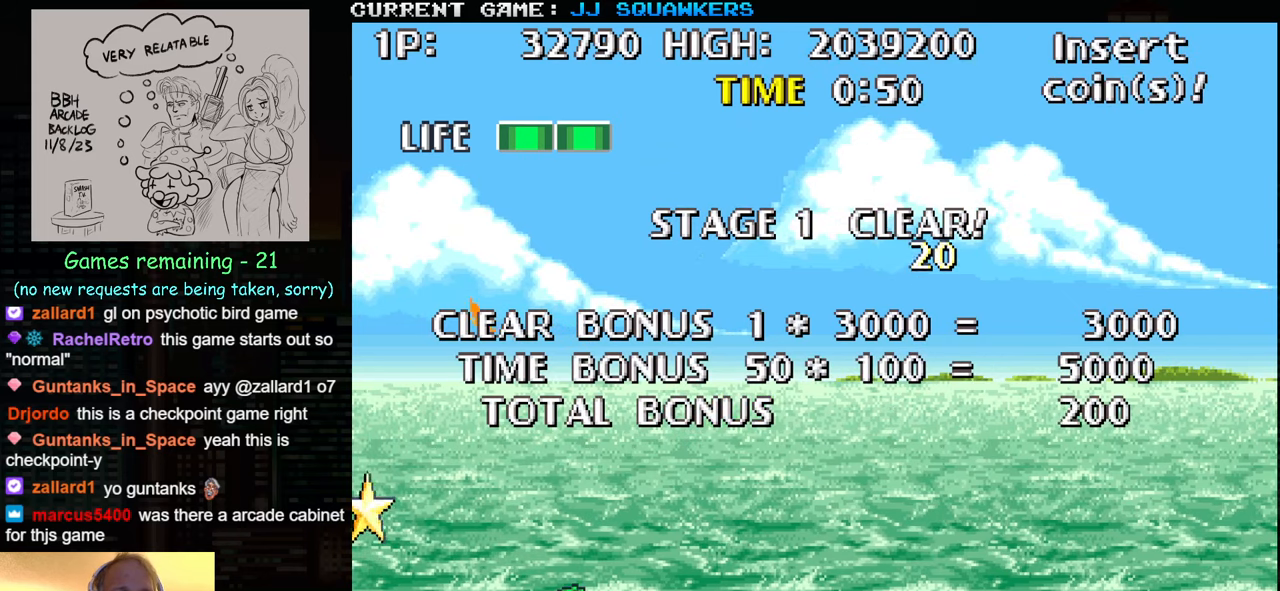
{"buttons": [], "left_stick": "center", "events": [[117, "left_stick", "right"], [434, "left_stick", "center"]]}
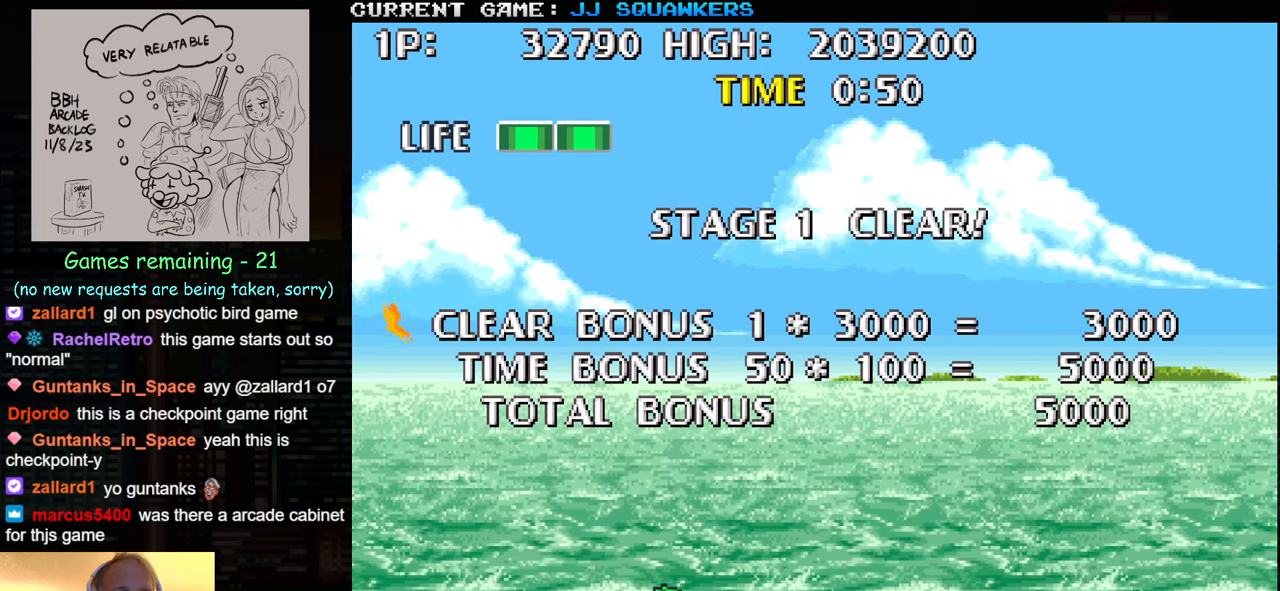
{"buttons": ["TRIANGLE"], "left_stick": "center", "events": [[434, "TRIANGLE", "down"]]}
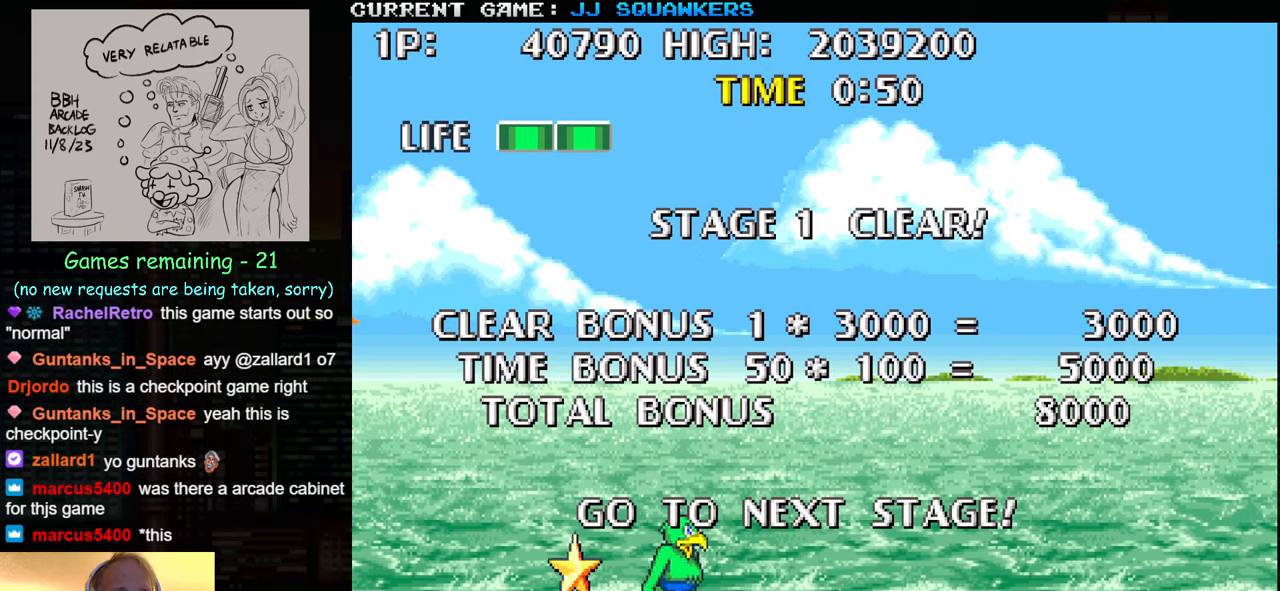
{"buttons": [], "left_stick": "right", "events": [[150, "TRIANGLE", "up"], [284, "left_stick", "right"]]}
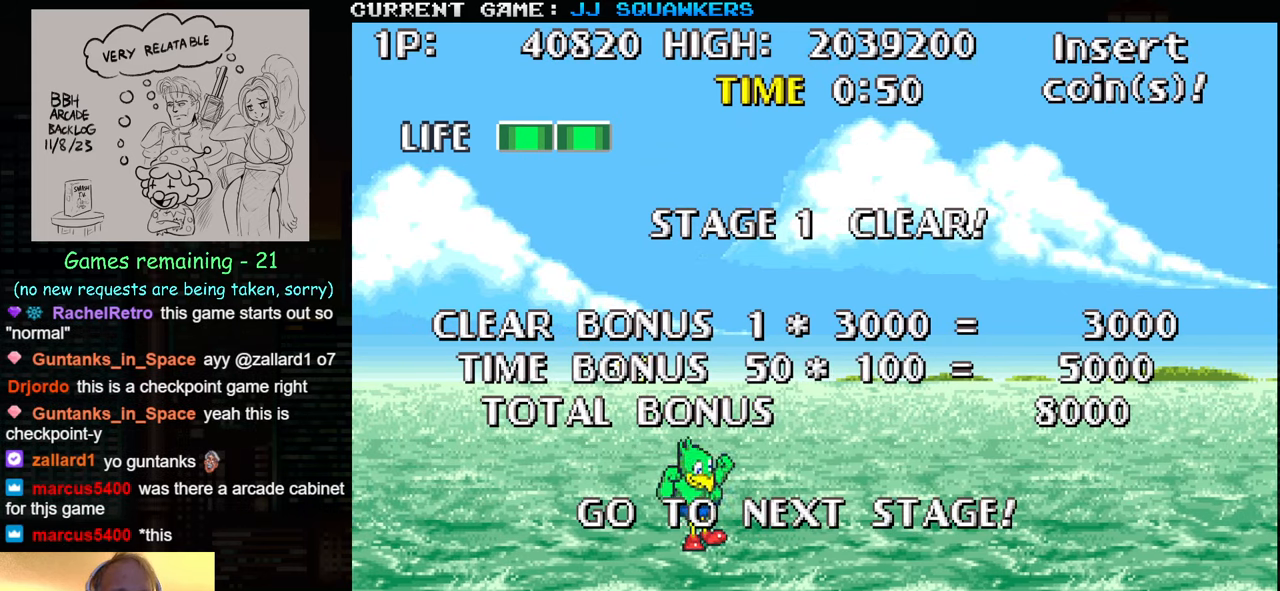
{"buttons": [], "left_stick": "center", "events": [[67, "left_stick", "center"]]}
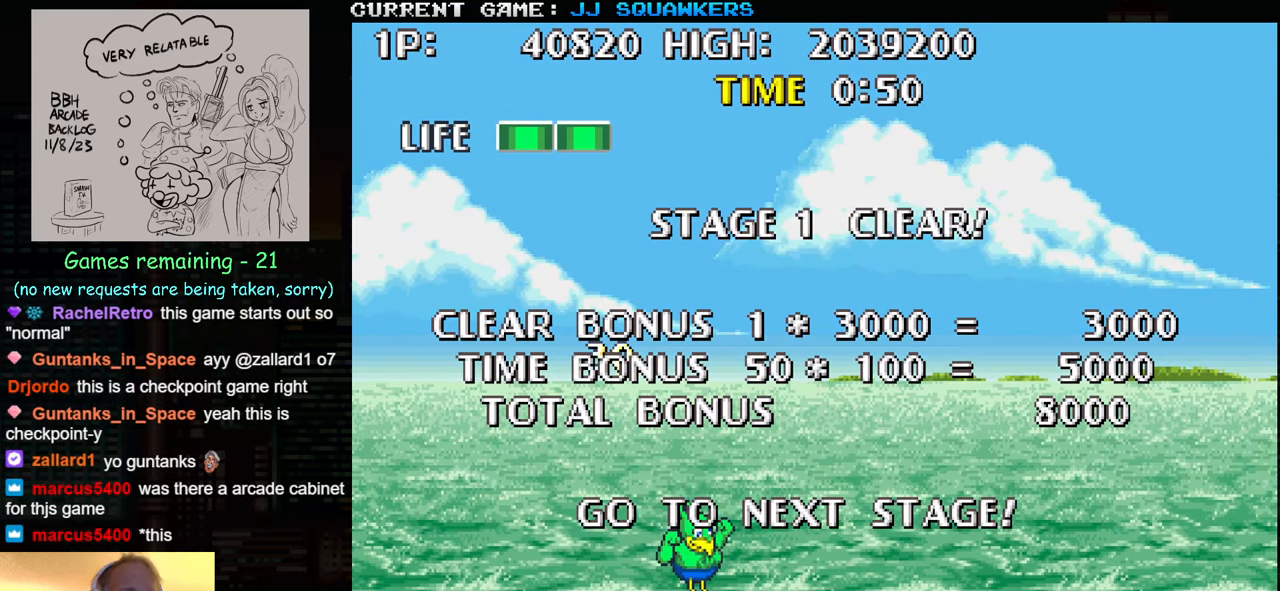
{"buttons": [], "left_stick": "center", "events": []}
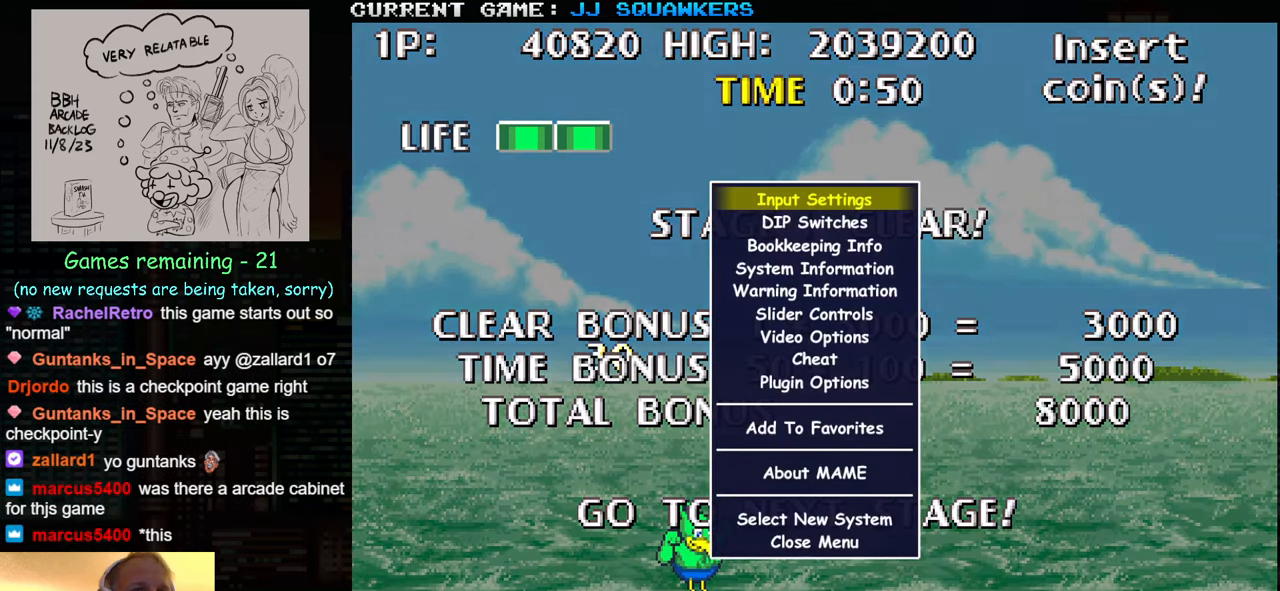
{"buttons": [], "left_stick": "center", "events": []}
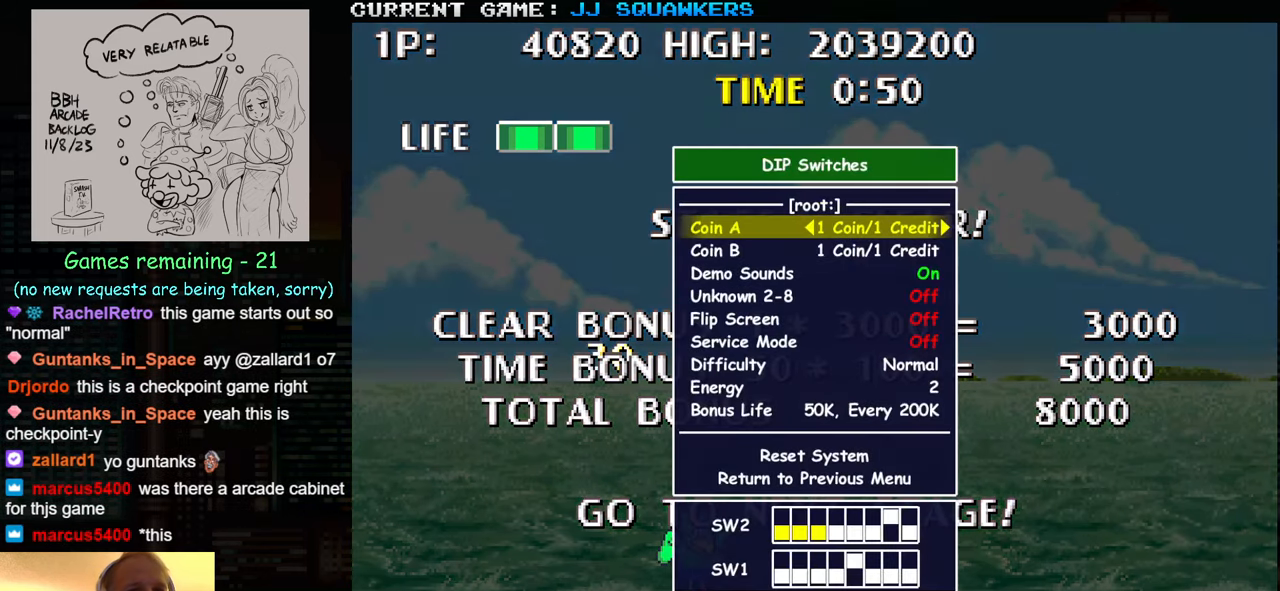
{"buttons": [], "left_stick": "center", "events": []}
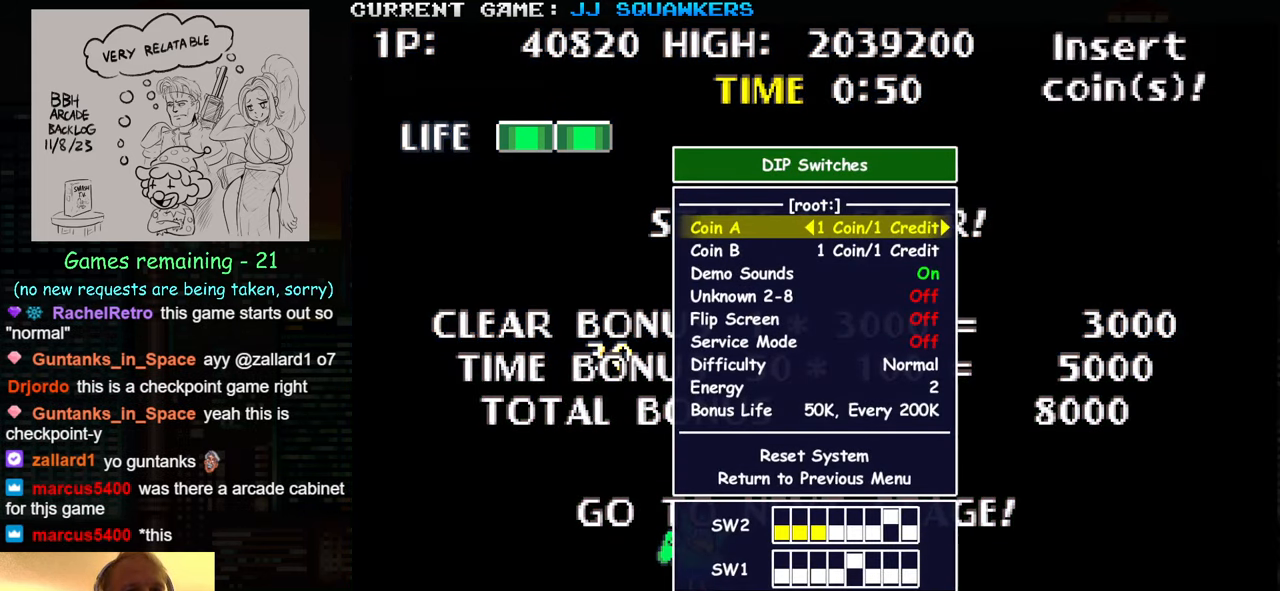
{"buttons": [], "left_stick": "center", "events": []}
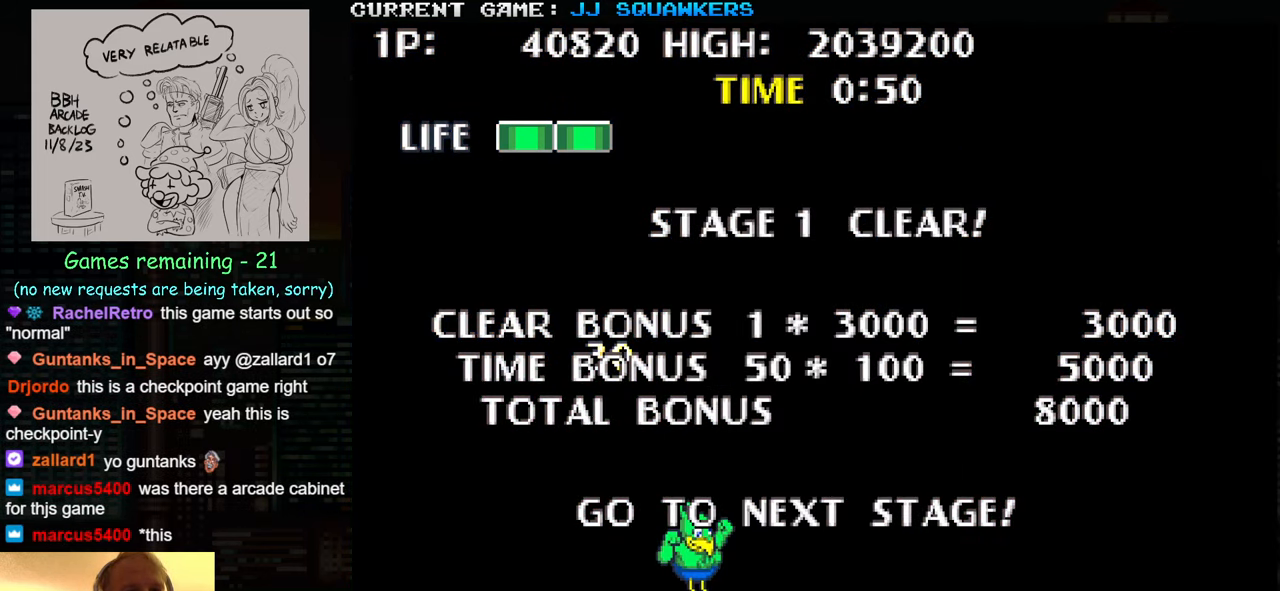
{"buttons": [], "left_stick": "center", "events": []}
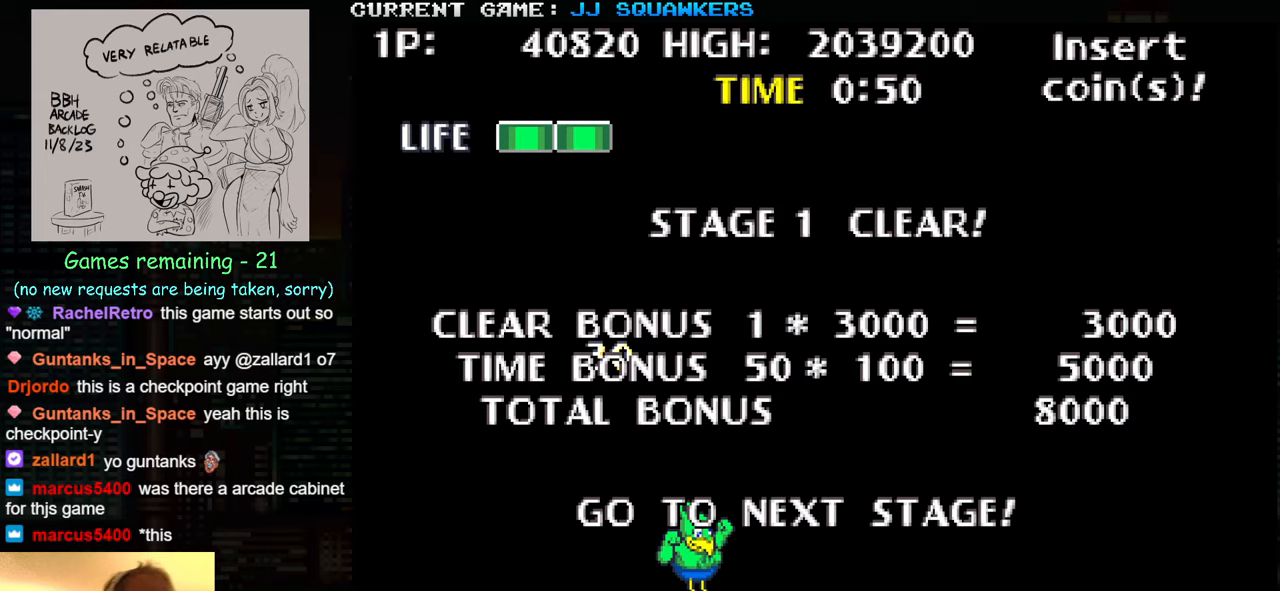
{"buttons": [], "left_stick": "center", "events": []}